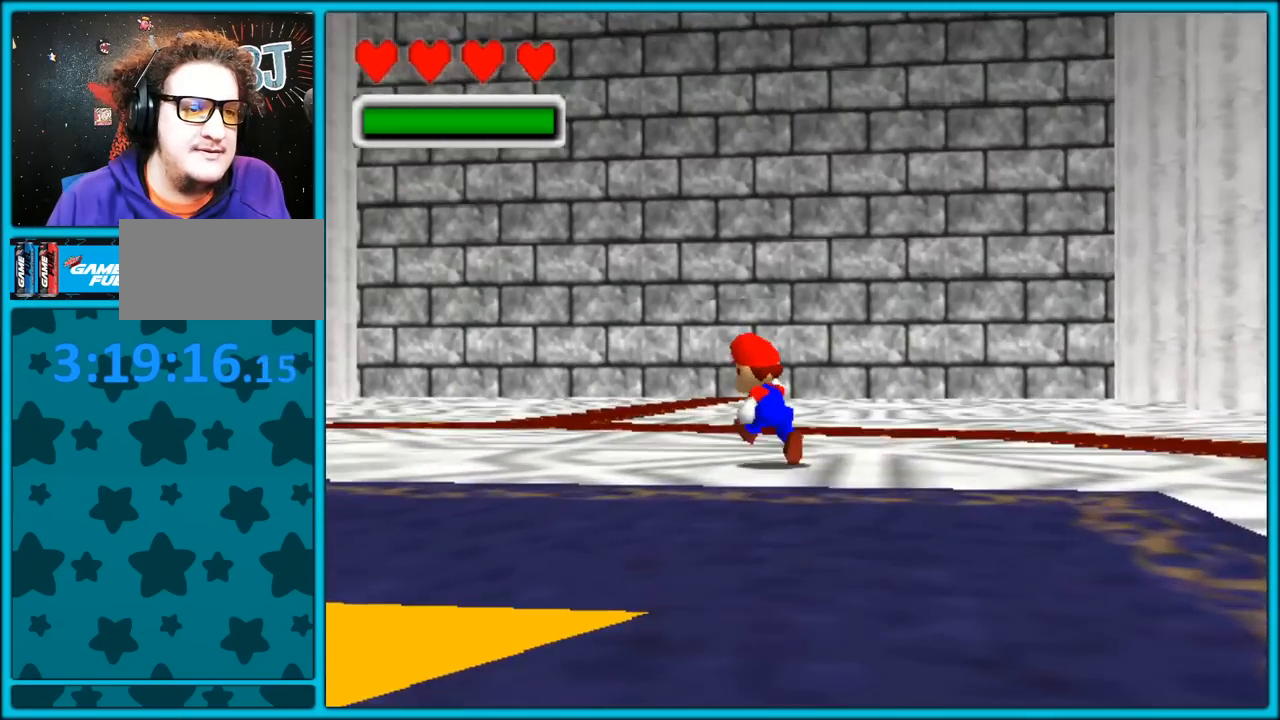
Gameplay with a controller (Nintendo layout); each line is a JSON object with the inputs held at the frame after it. "button_events" lists button changes between this image and that frame as [ms after this image, input, new state], when the widget could be followed in between (sticks are given only as held states). Not read: L1 L3 R3.
{"buttons": ["C_RIGHT"], "left_stick": "up", "button_events": []}
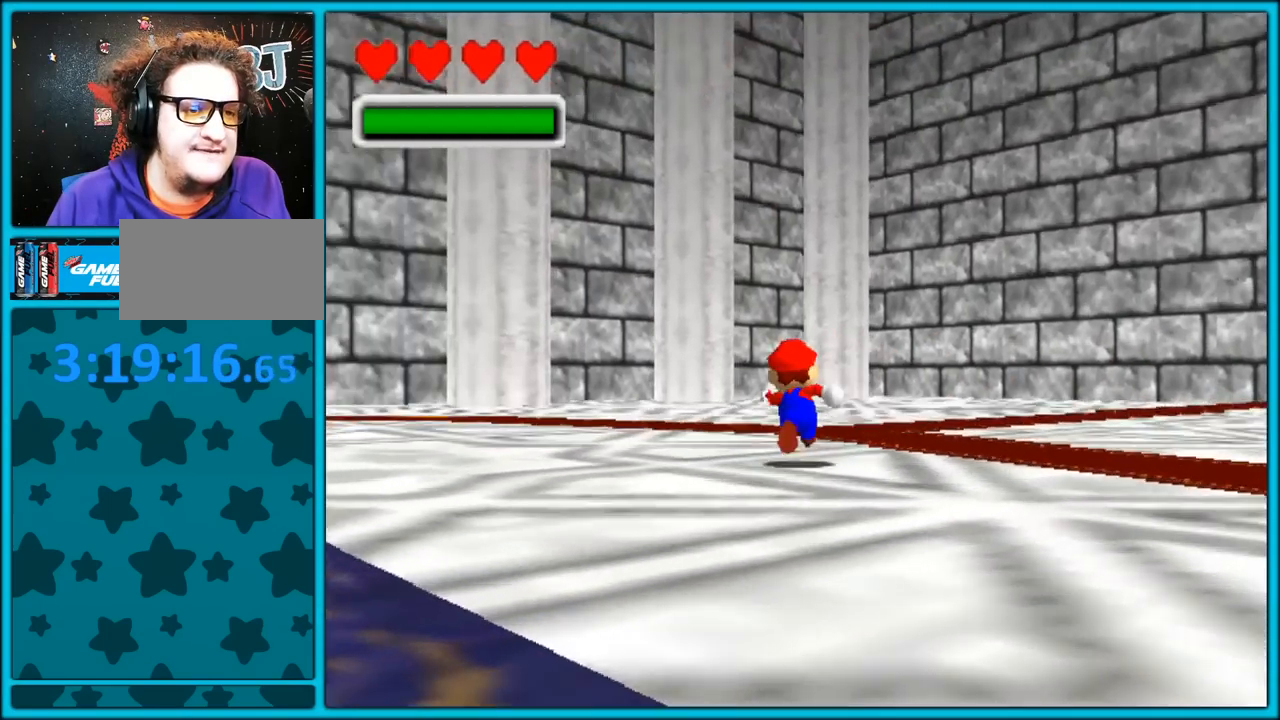
{"buttons": ["C_DOWN", "C_RIGHT"], "left_stick": "down-right", "button_events": [[217, "C_DOWN", "down"]]}
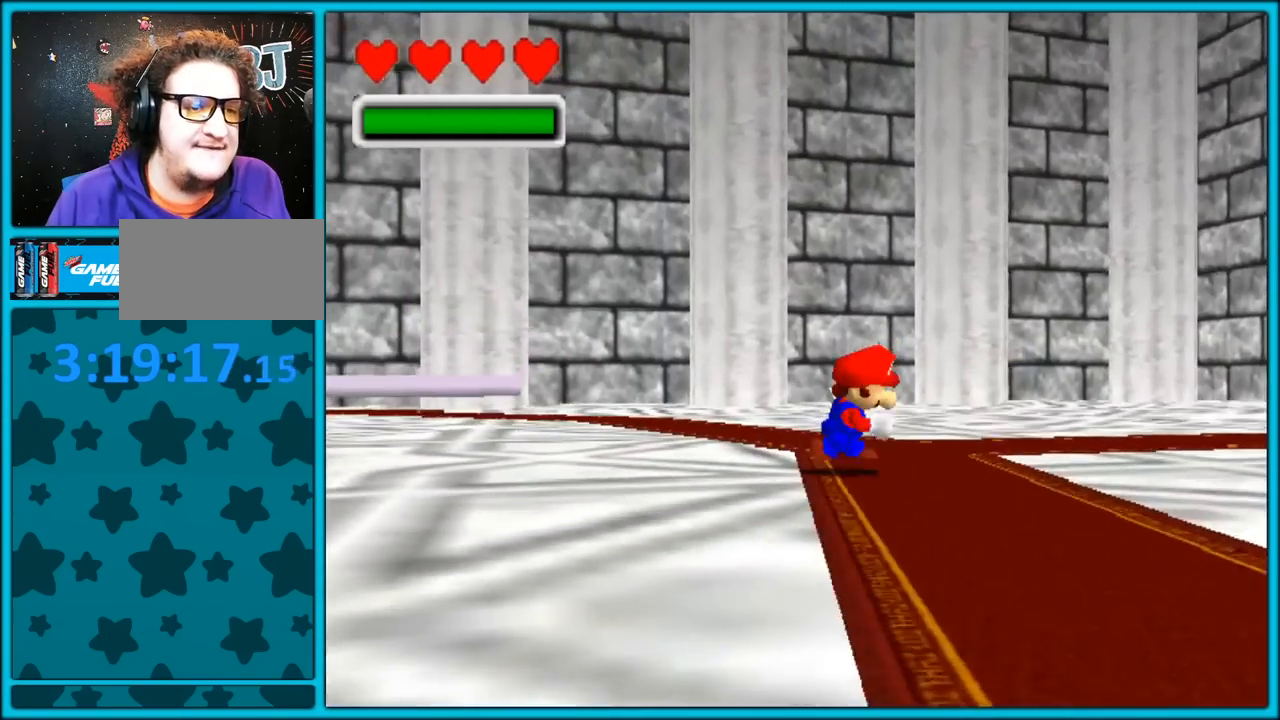
{"buttons": ["C_DOWN", "C_RIGHT"], "left_stick": "right", "button_events": [[283, "B", "down"], [350, "C_DOWN", "up"], [417, "B", "up"], [417, "C_DOWN", "down"]]}
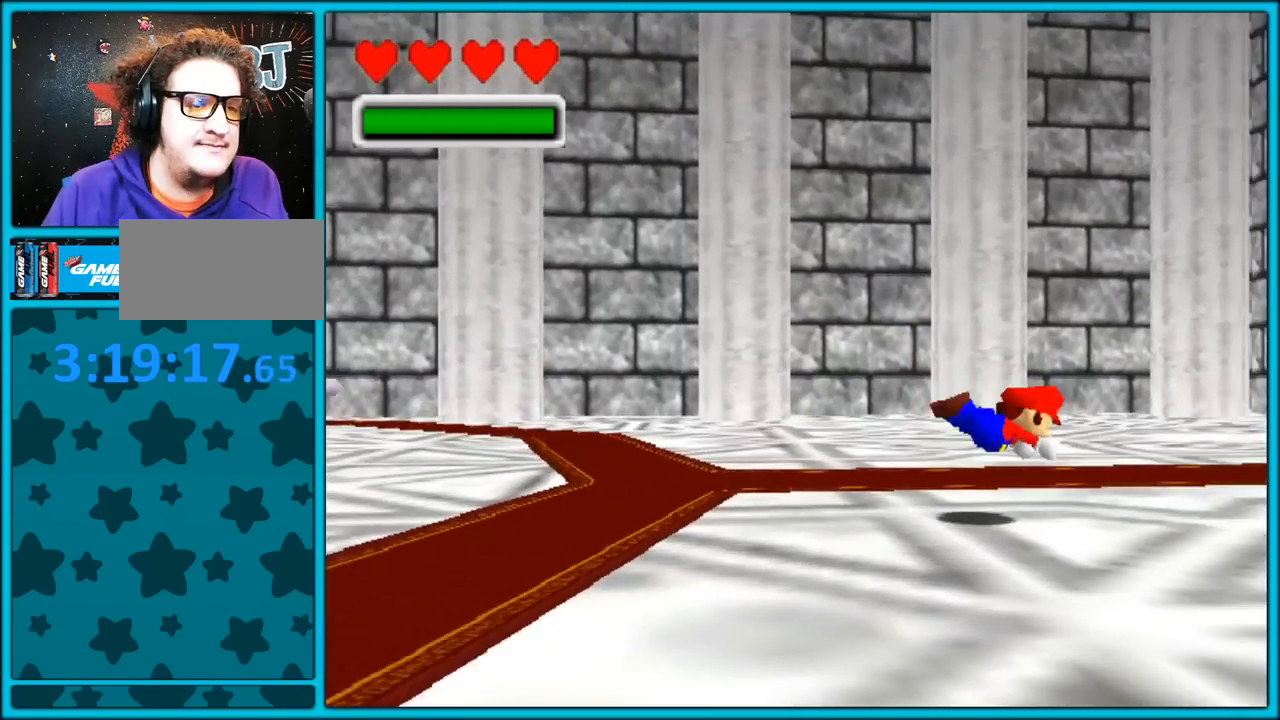
{"buttons": ["C_RIGHT"], "left_stick": "up-right", "button_events": [[133, "B", "down"], [133, "C_DOWN", "up"], [233, "B", "up"], [250, "C_DOWN", "down"], [333, "C_DOWN", "up"]]}
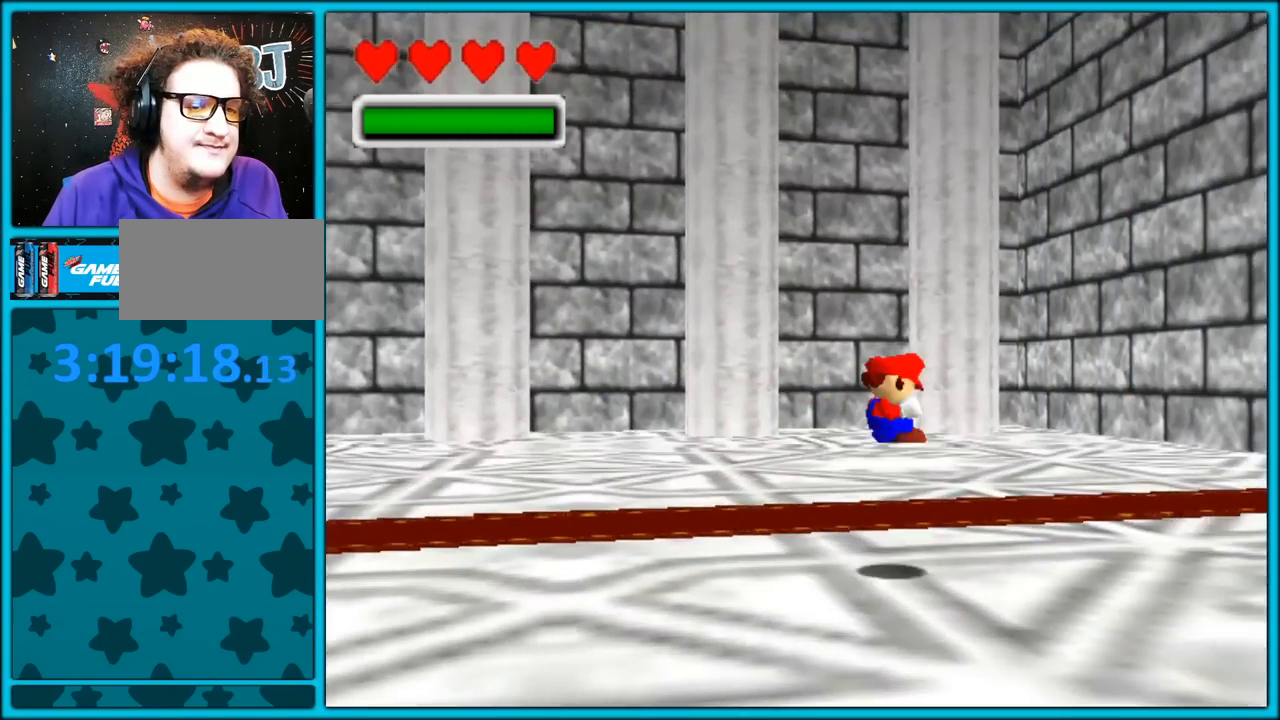
{"buttons": ["C_RIGHT"], "left_stick": "up", "button_events": []}
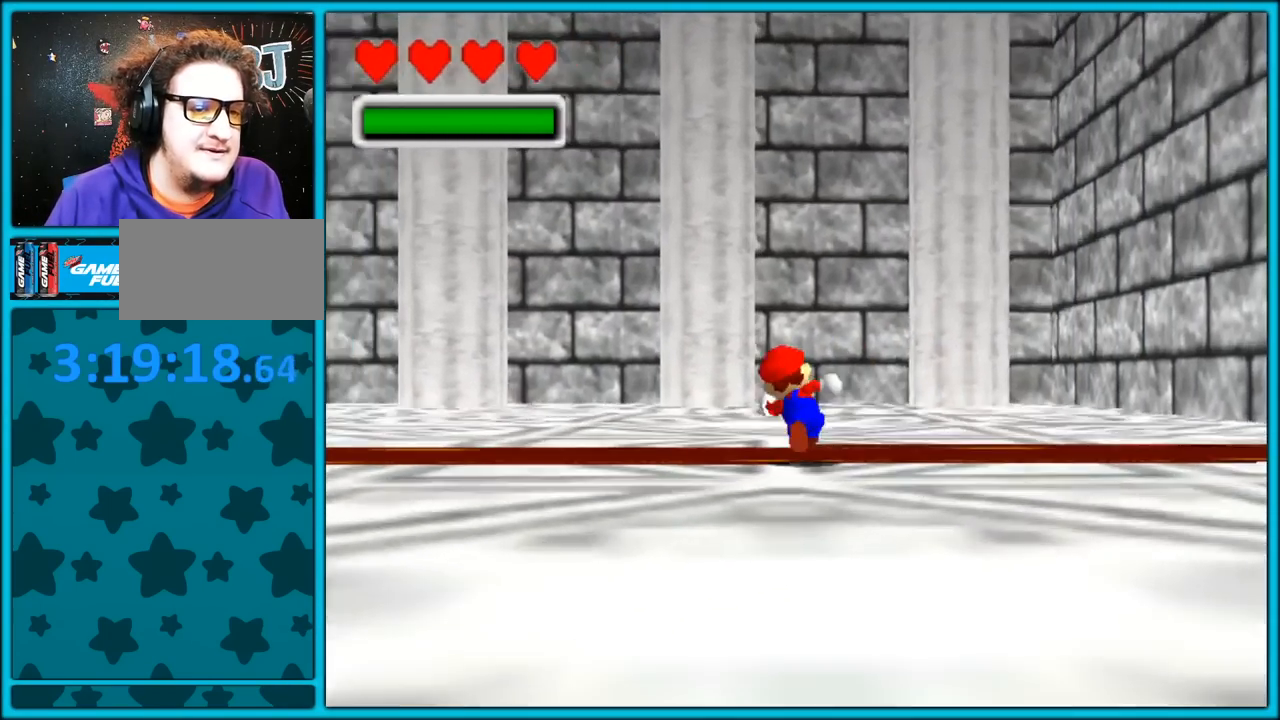
{"buttons": ["B", "C_RIGHT"], "left_stick": "up-right", "button_events": [[417, "B", "down"]]}
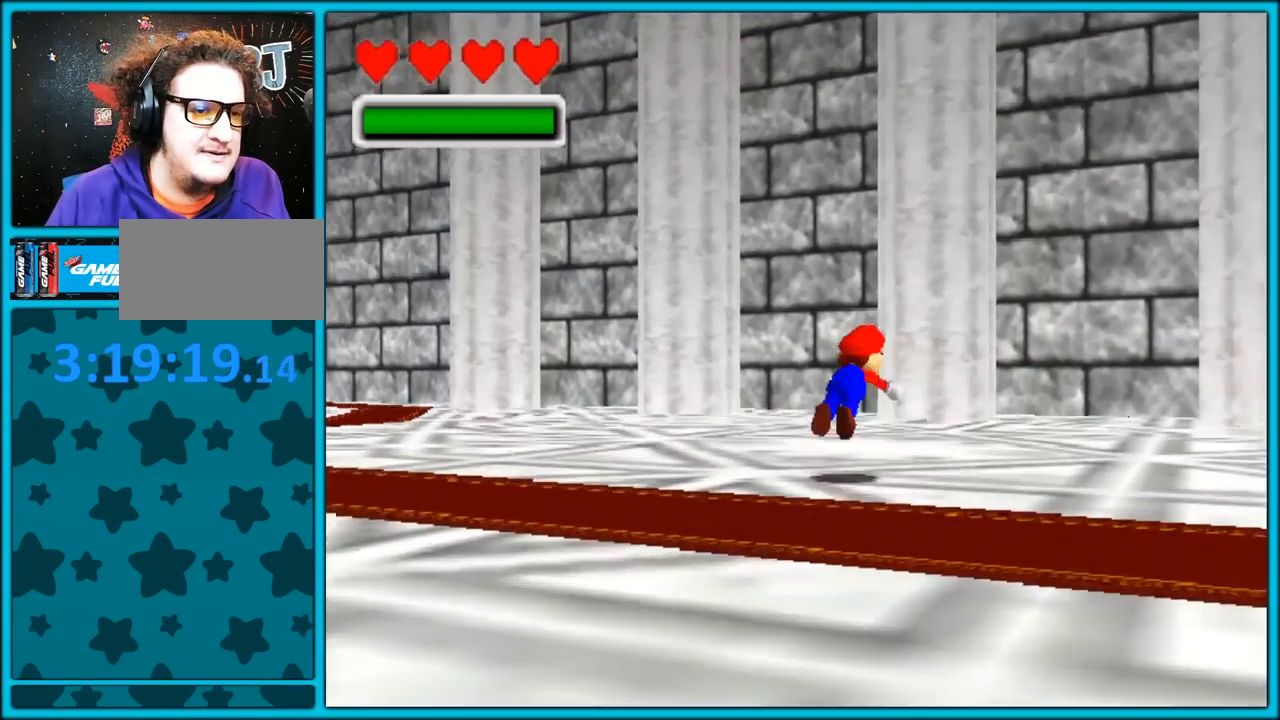
{"buttons": [], "left_stick": "up", "button_events": [[83, "B", "up"], [100, "C_DOWN", "down"], [117, "C_RIGHT", "up"], [267, "C_DOWN", "up"], [350, "B", "down"], [483, "B", "up"]]}
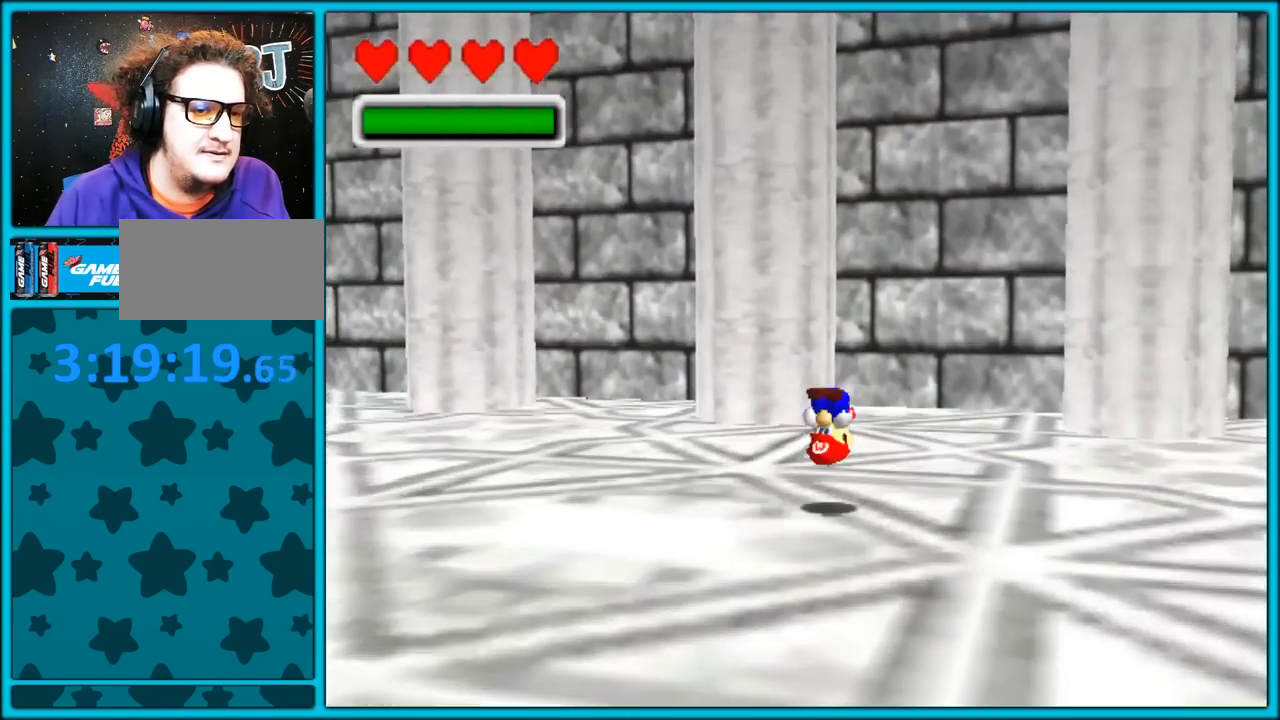
{"buttons": ["C_RIGHT"], "left_stick": "up-left", "button_events": [[167, "C_RIGHT", "down"]]}
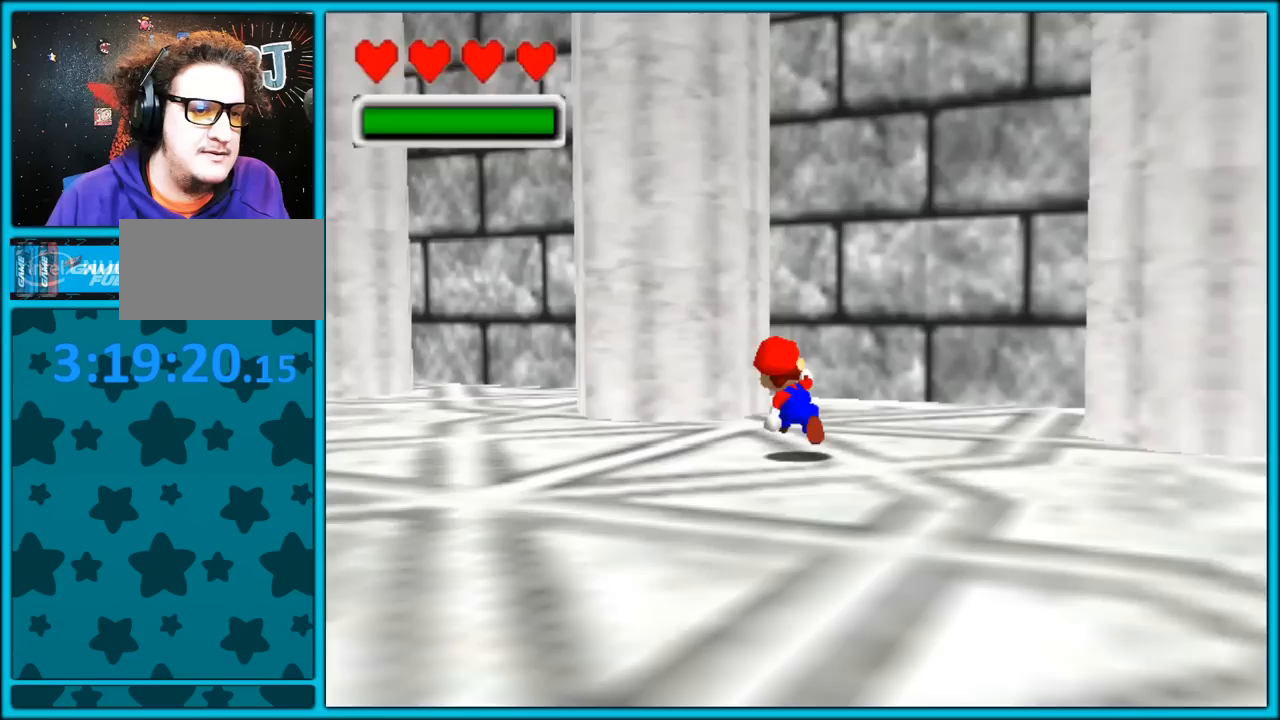
{"buttons": [], "left_stick": "up-left", "button_events": [[167, "C_RIGHT", "up"], [367, "B", "down"], [483, "B", "up"]]}
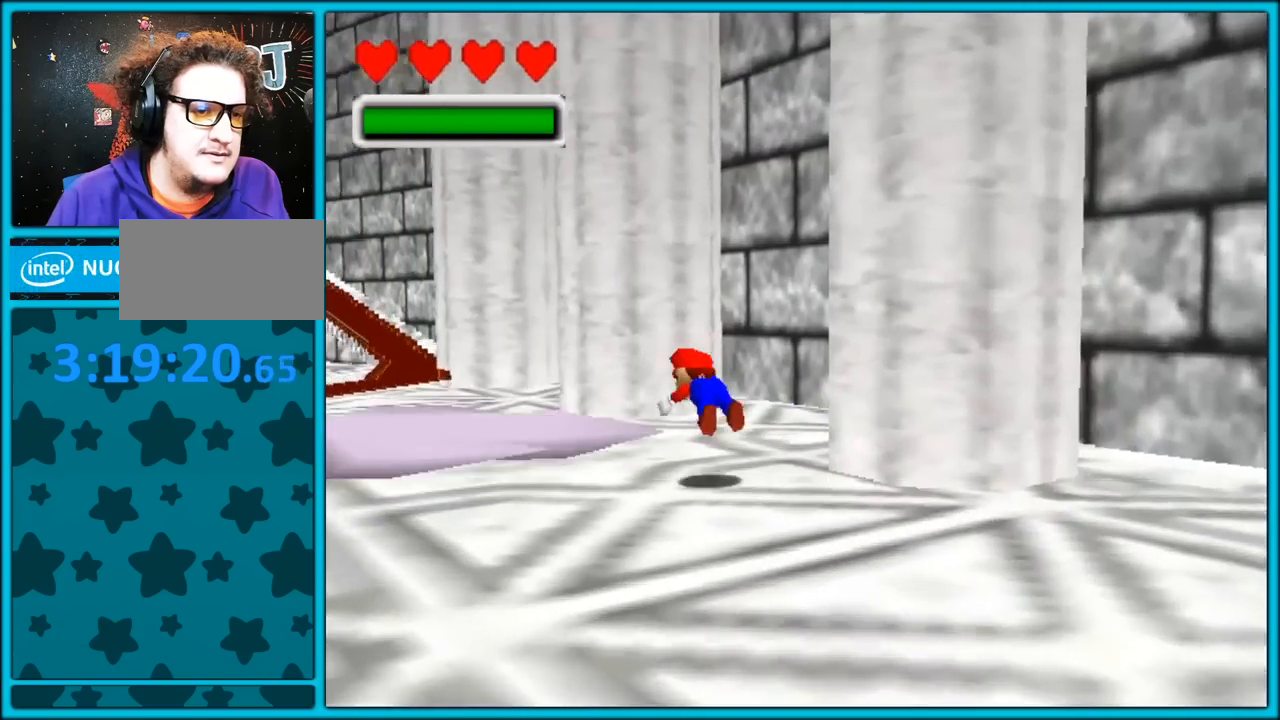
{"buttons": [], "left_stick": "up-left", "button_events": [[217, "A", "down"], [250, "B", "down"], [317, "A", "up"], [367, "B", "up"]]}
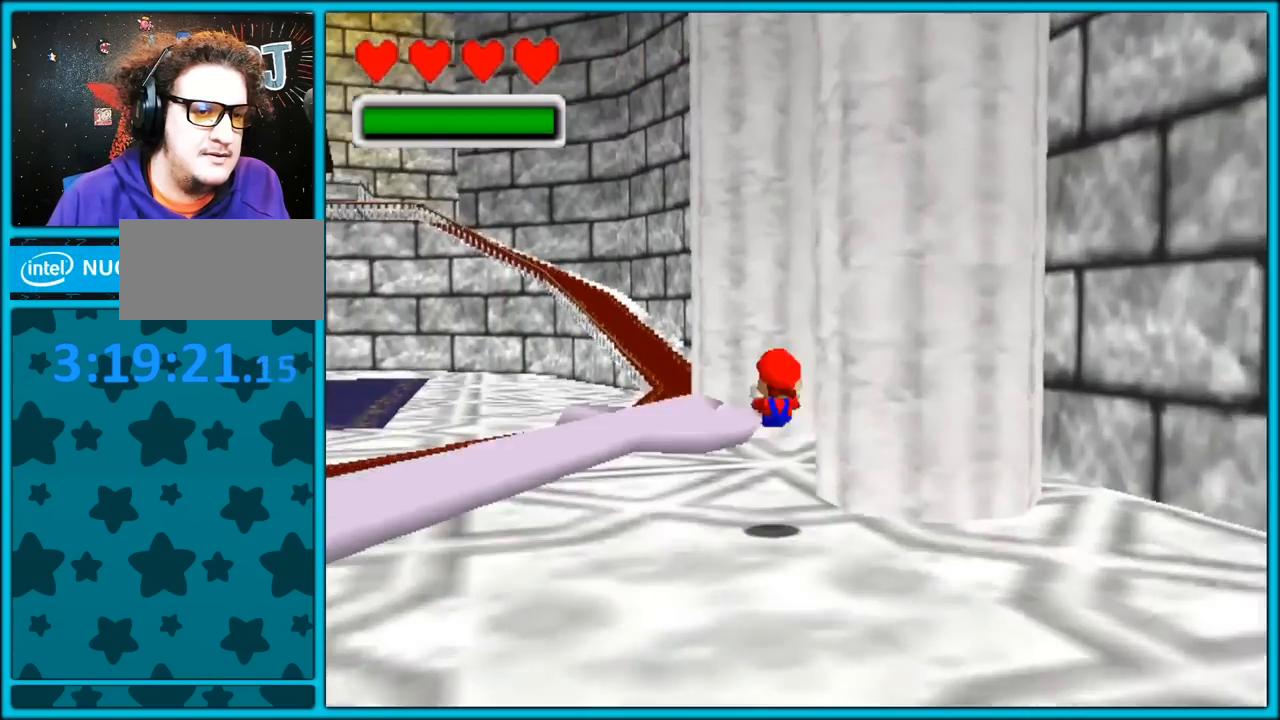
{"buttons": [], "left_stick": "up-left", "button_events": [[283, "B", "down"], [367, "B", "up"]]}
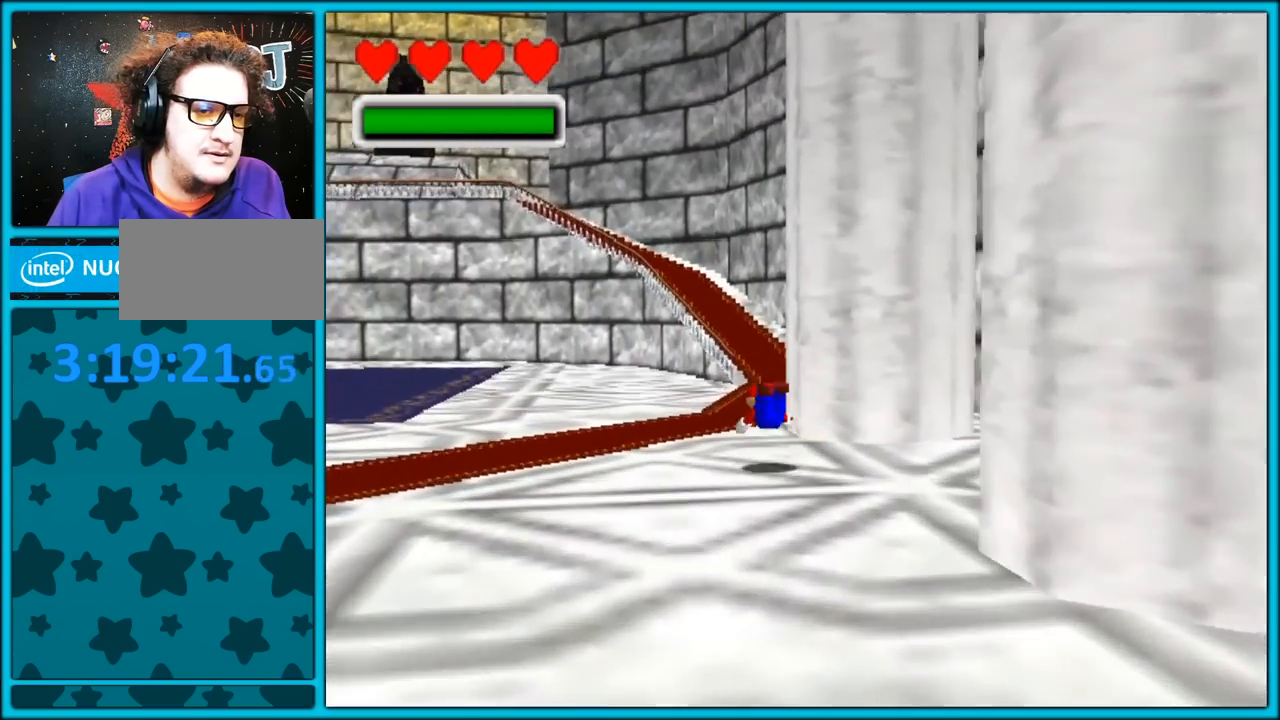
{"buttons": [], "left_stick": "up-left", "button_events": [[167, "A", "down"], [183, "B", "down"], [317, "A", "up"], [317, "B", "up"]]}
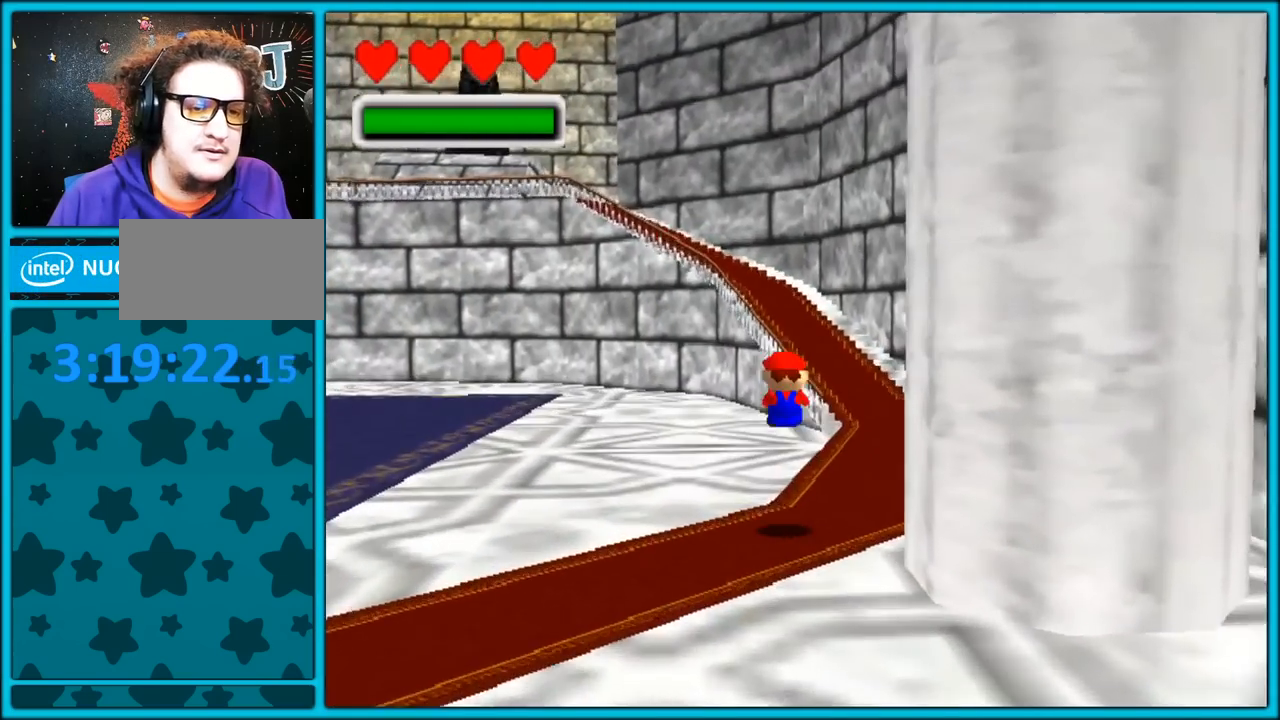
{"buttons": ["B"], "left_stick": "up-left", "button_events": [[200, "C_RIGHT", "down"], [367, "C_RIGHT", "up"], [450, "B", "down"]]}
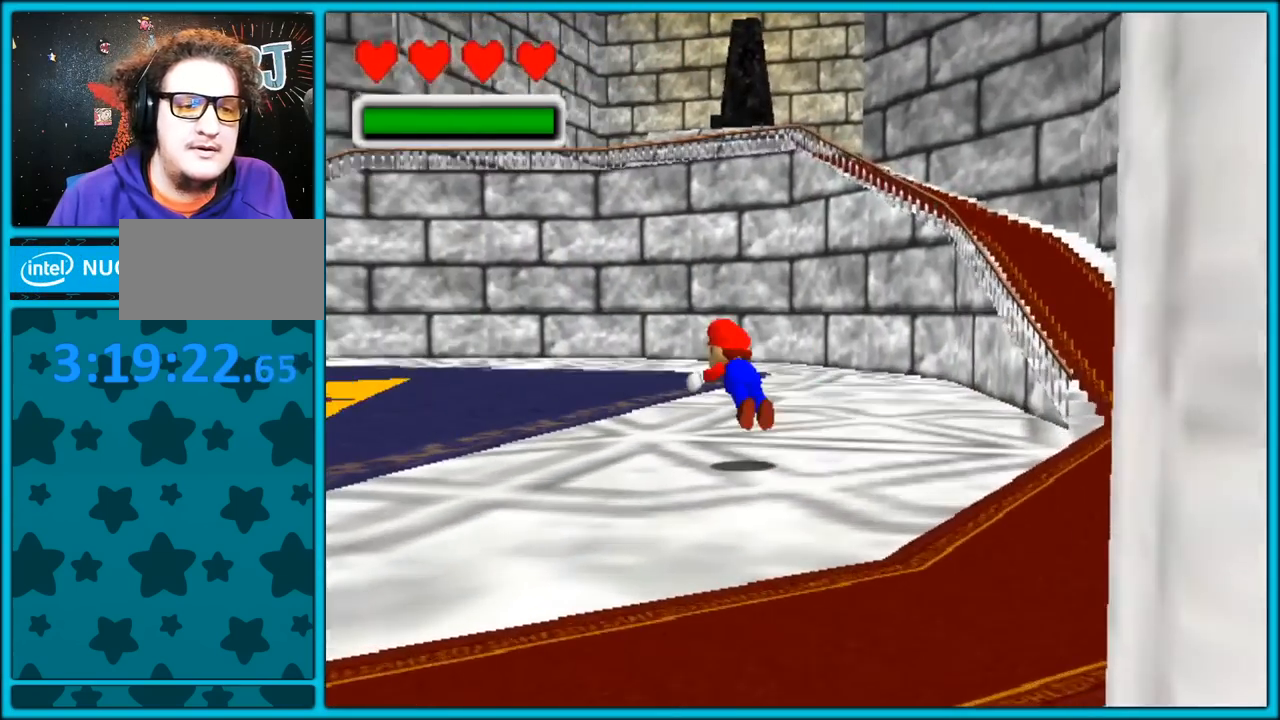
{"buttons": [], "left_stick": "up-left", "button_events": [[50, "B", "up"], [283, "A", "down"], [300, "B", "down"], [383, "A", "up"], [400, "B", "up"]]}
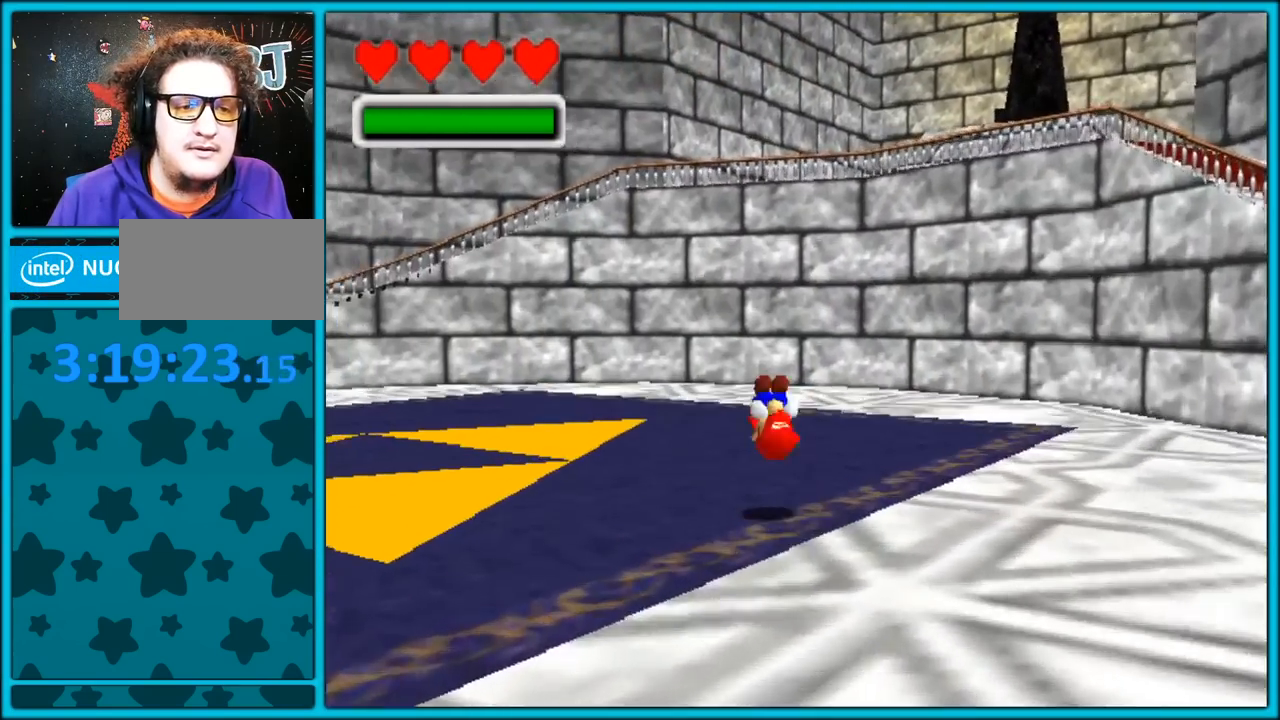
{"buttons": ["C_RIGHT"], "left_stick": "up-left", "button_events": [[33, "C_DOWN", "down"], [33, "C_RIGHT", "down"], [50, "C_DOWN", "up"]]}
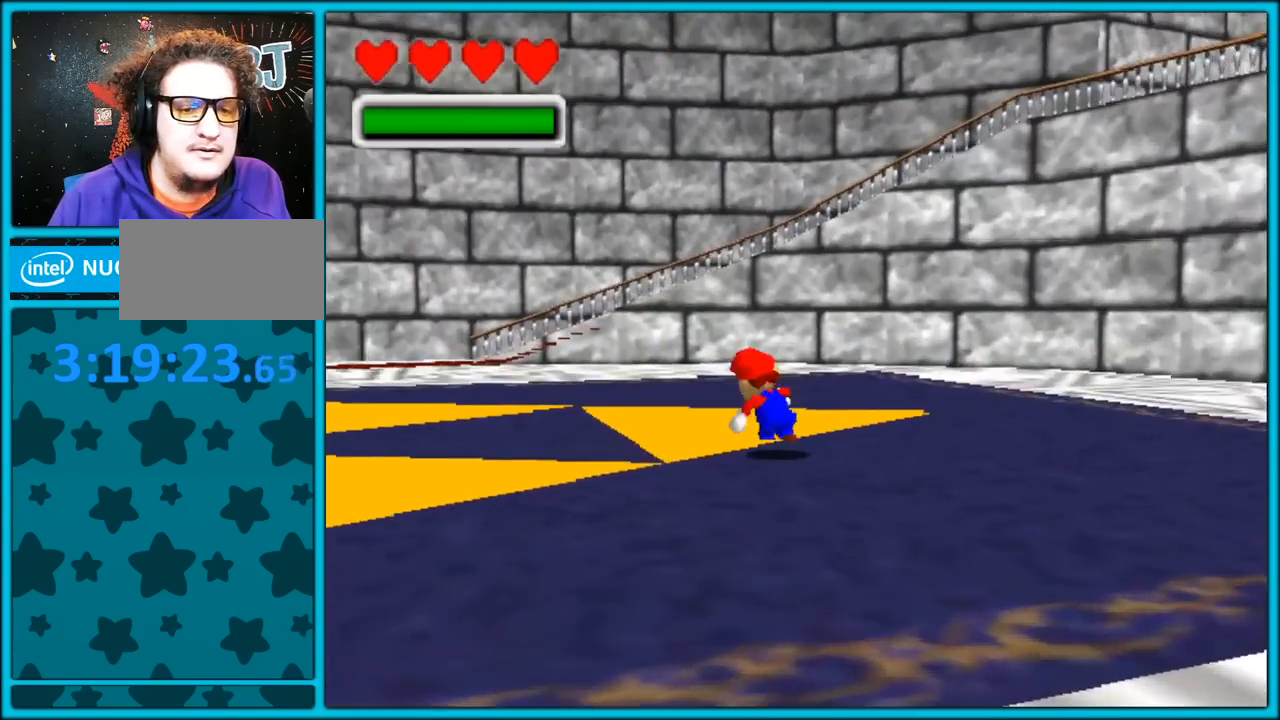
{"buttons": ["C_RIGHT"], "left_stick": "up", "button_events": [[117, "B", "down"], [250, "B", "up"]]}
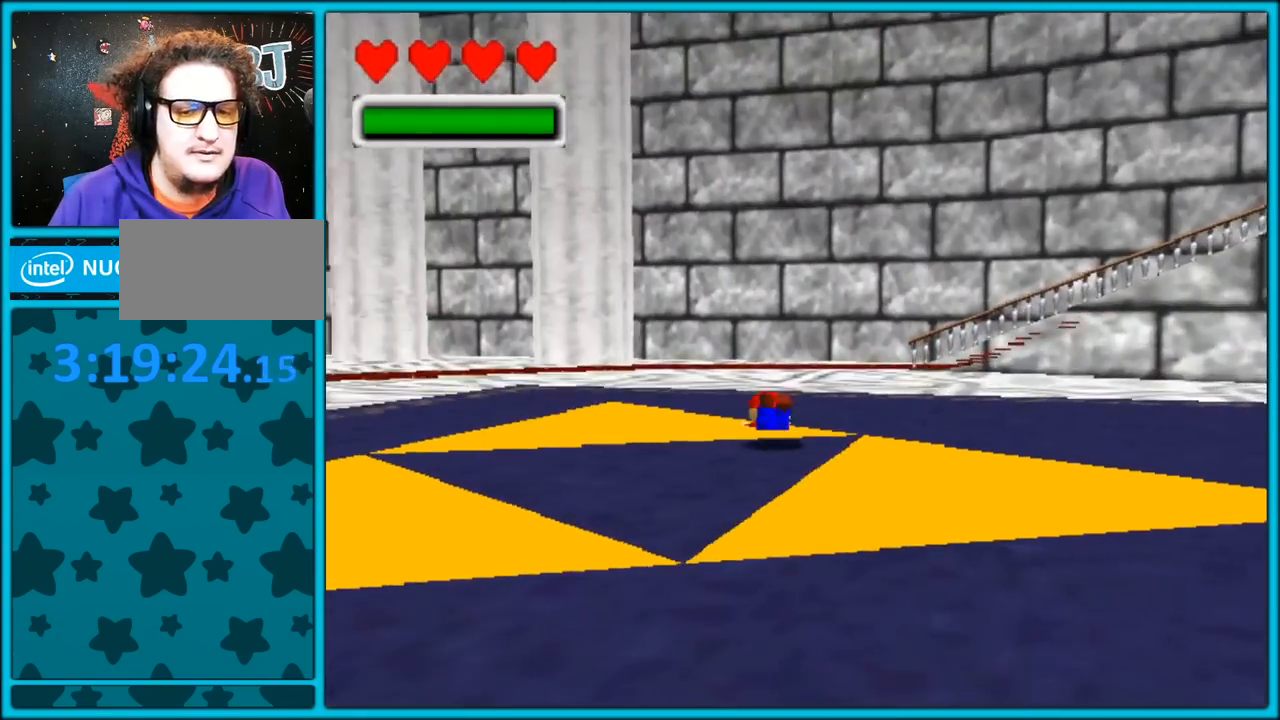
{"buttons": ["C_DOWN", "C_RIGHT"], "left_stick": "up-left", "button_events": [[50, "B", "down"], [150, "B", "up"], [200, "C_DOWN", "down"], [350, "C_DOWN", "up"], [500, "C_DOWN", "down"]]}
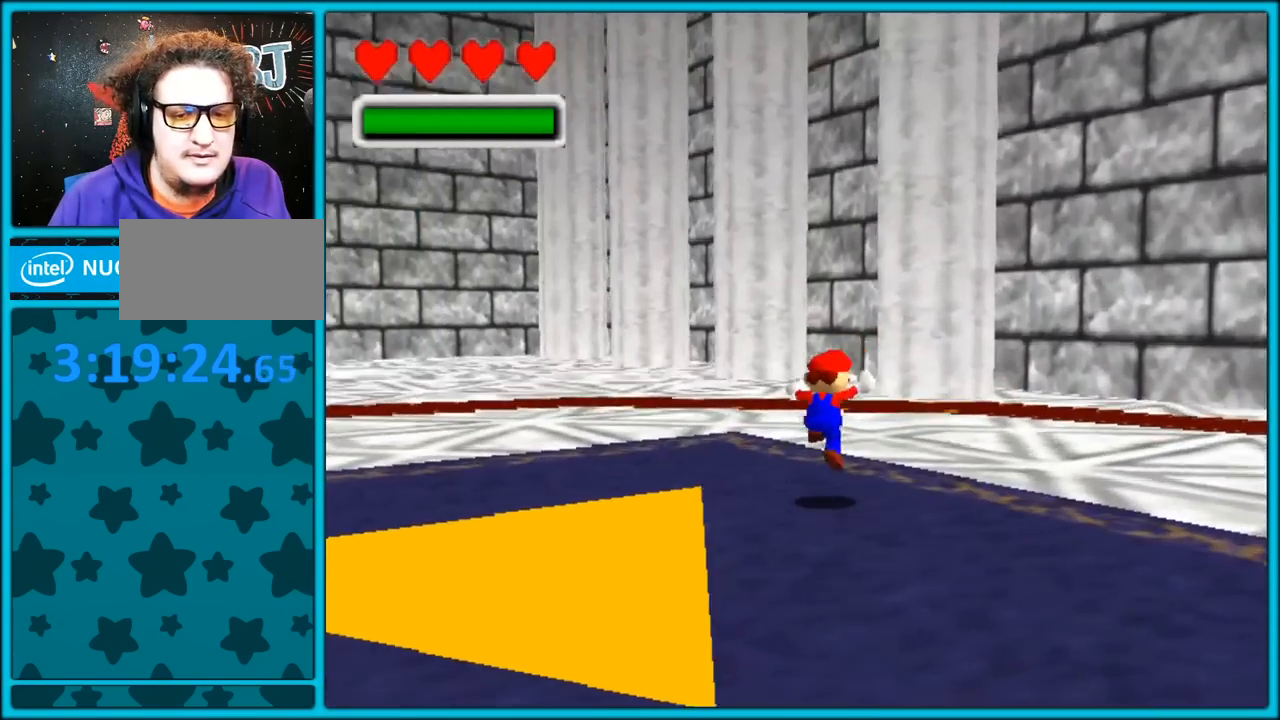
{"buttons": ["C_DOWN"], "left_stick": "up-left", "button_events": [[100, "C_DOWN", "up"], [217, "C_DOWN", "down"], [300, "C_RIGHT", "up"]]}
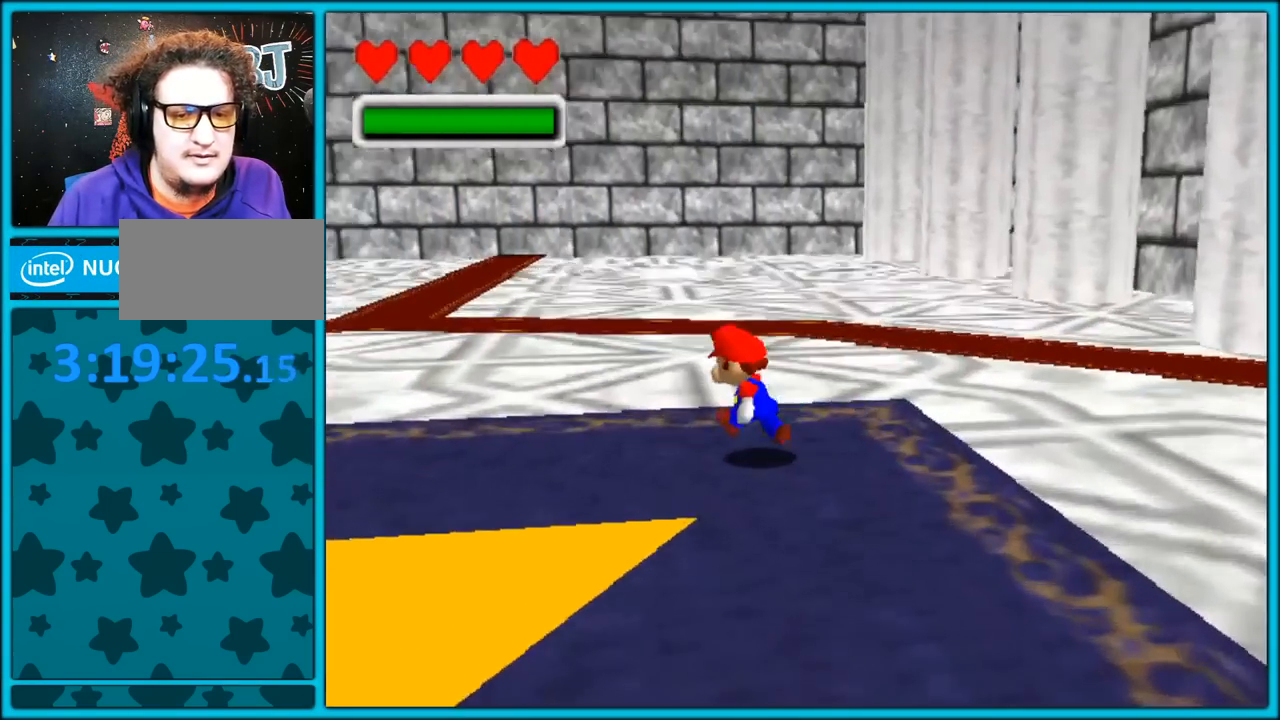
{"buttons": ["C_RIGHT"], "left_stick": "up-right", "button_events": [[233, "C_RIGHT", "down"], [267, "C_DOWN", "up"]]}
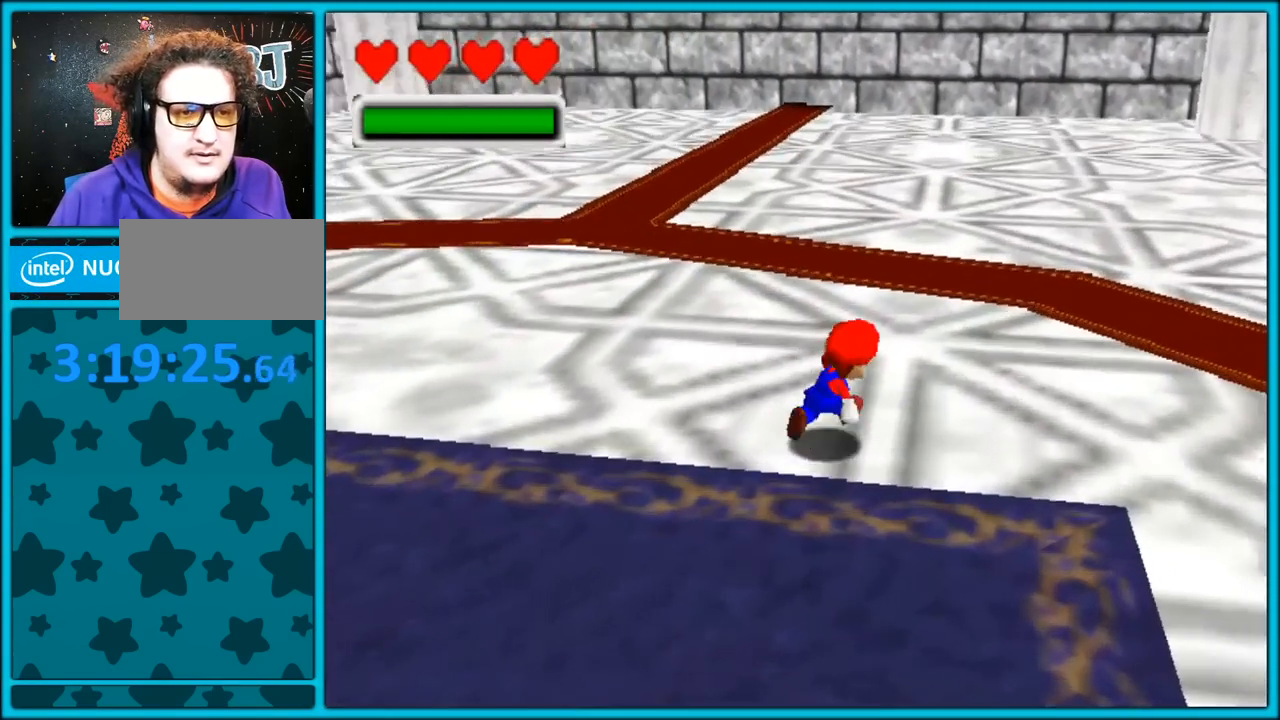
{"buttons": ["B"], "left_stick": "up", "button_events": [[67, "C_RIGHT", "up"], [400, "B", "down"]]}
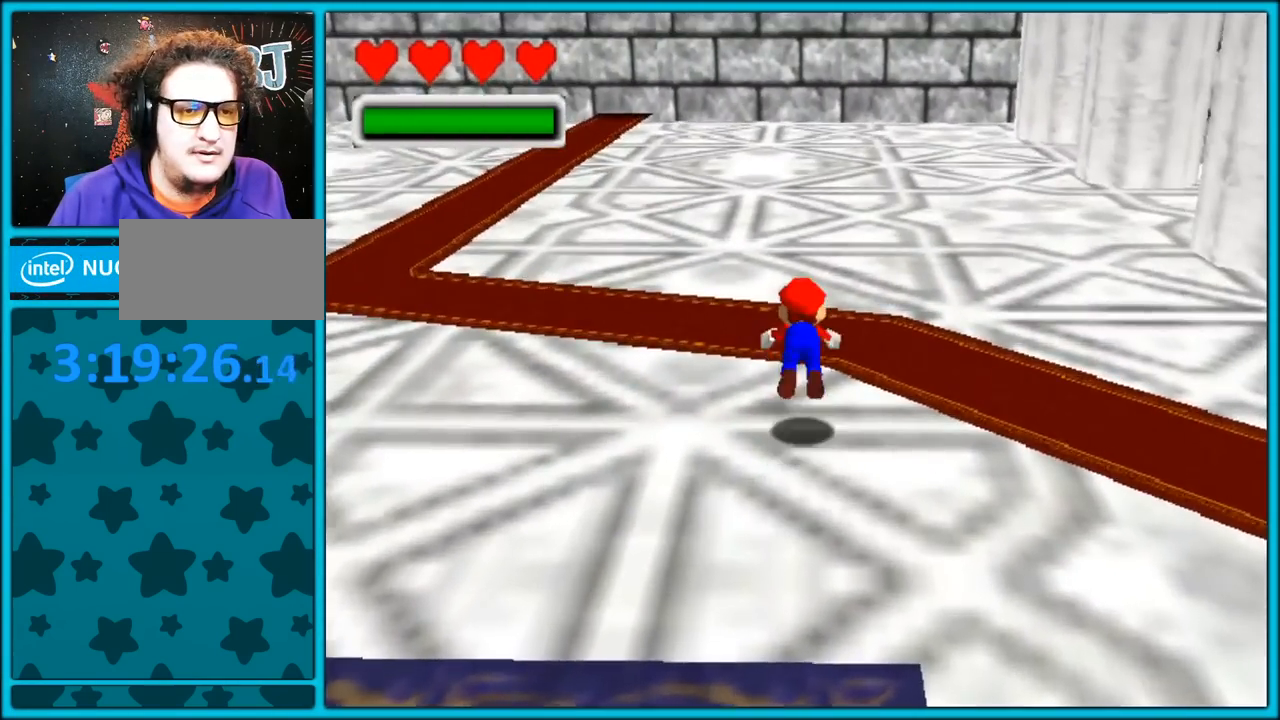
{"buttons": [], "left_stick": "up", "button_events": [[50, "B", "up"], [250, "A", "down"], [300, "B", "down"], [383, "A", "up"], [400, "B", "up"]]}
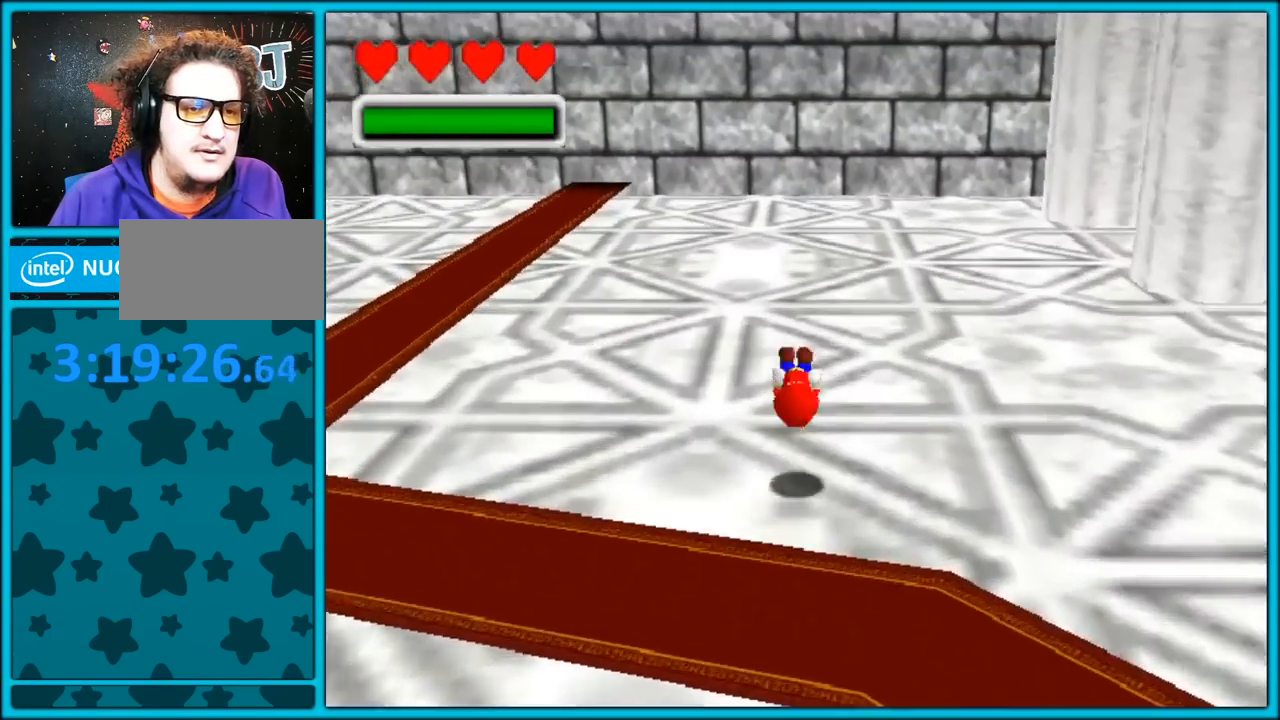
{"buttons": [], "left_stick": "up-right", "button_events": []}
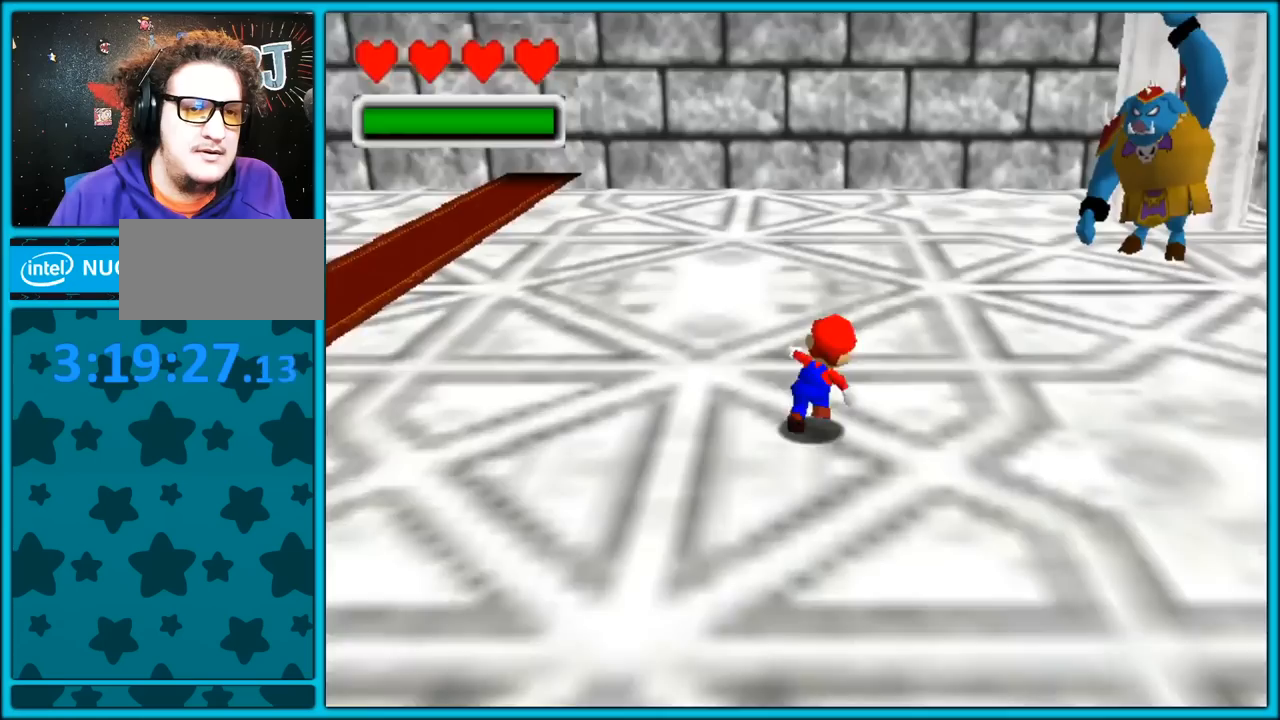
{"buttons": [], "left_stick": "up-left", "button_events": []}
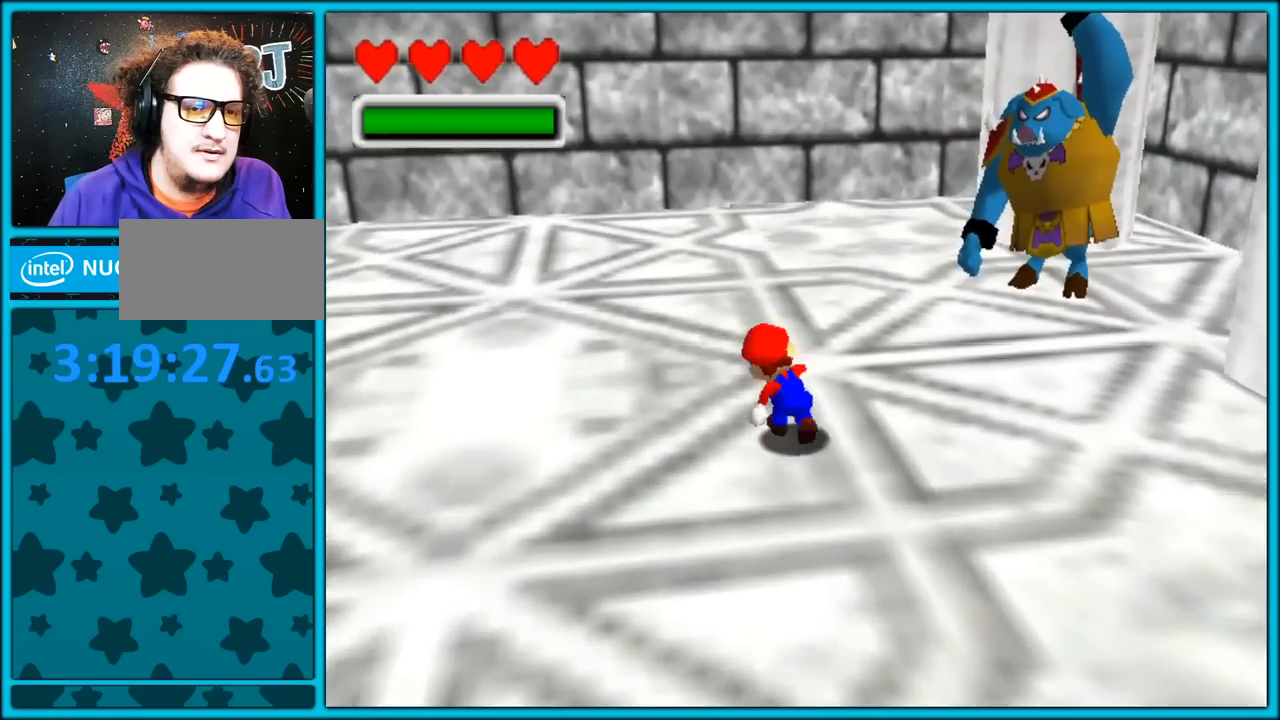
{"buttons": [], "left_stick": "down-left", "button_events": [[400, "B", "down"], [500, "B", "up"]]}
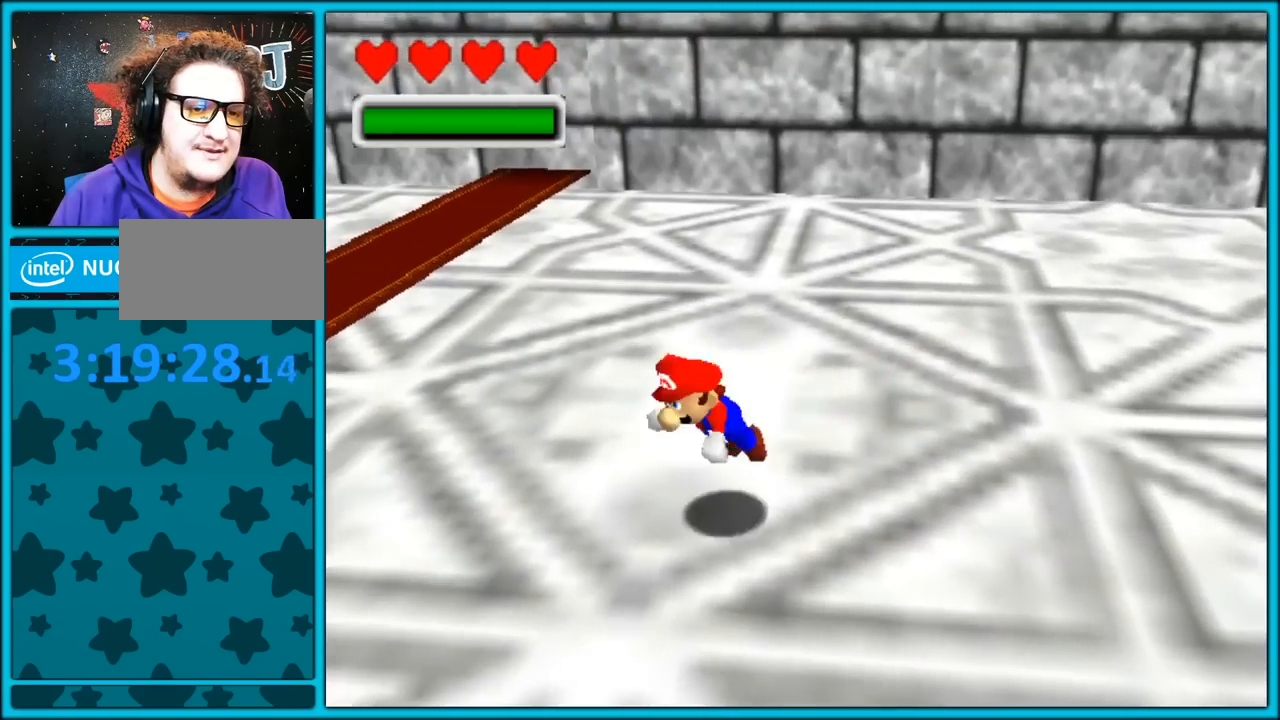
{"buttons": [], "left_stick": "left", "button_events": [[250, "A", "down"], [283, "B", "down"], [367, "A", "up"], [367, "B", "up"]]}
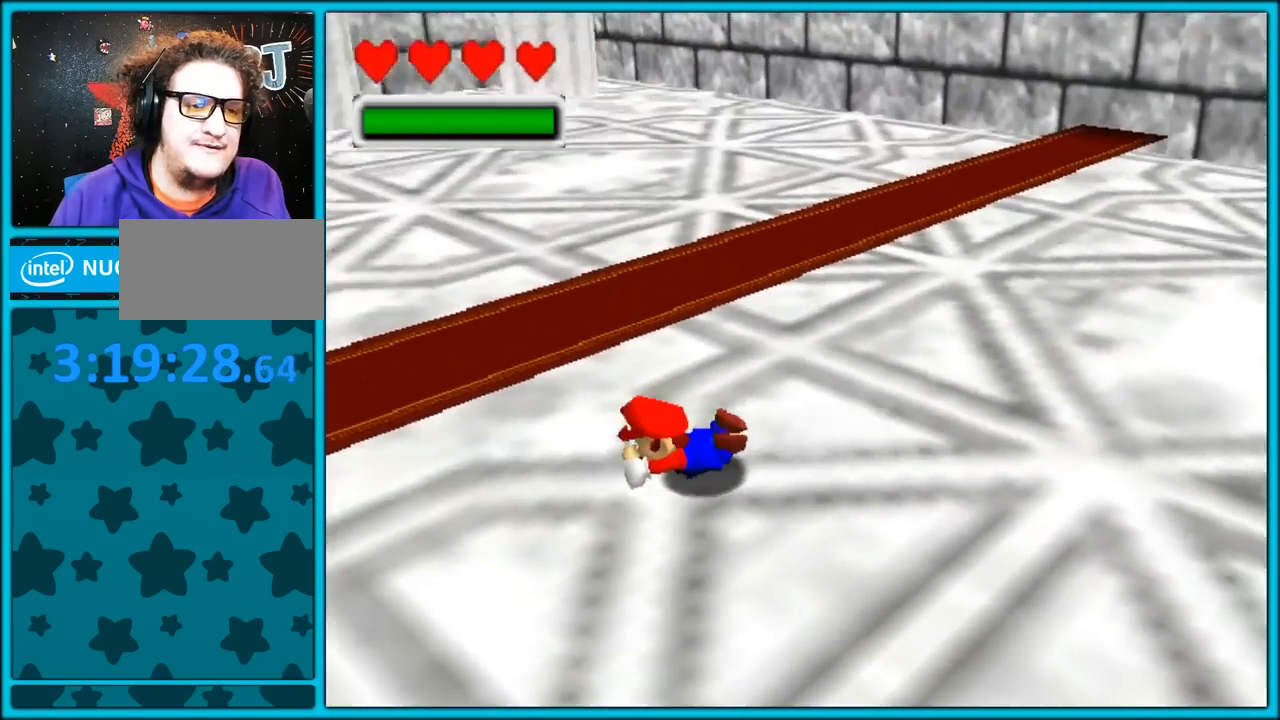
{"buttons": [], "left_stick": "left", "button_events": [[233, "A", "down"], [350, "A", "up"]]}
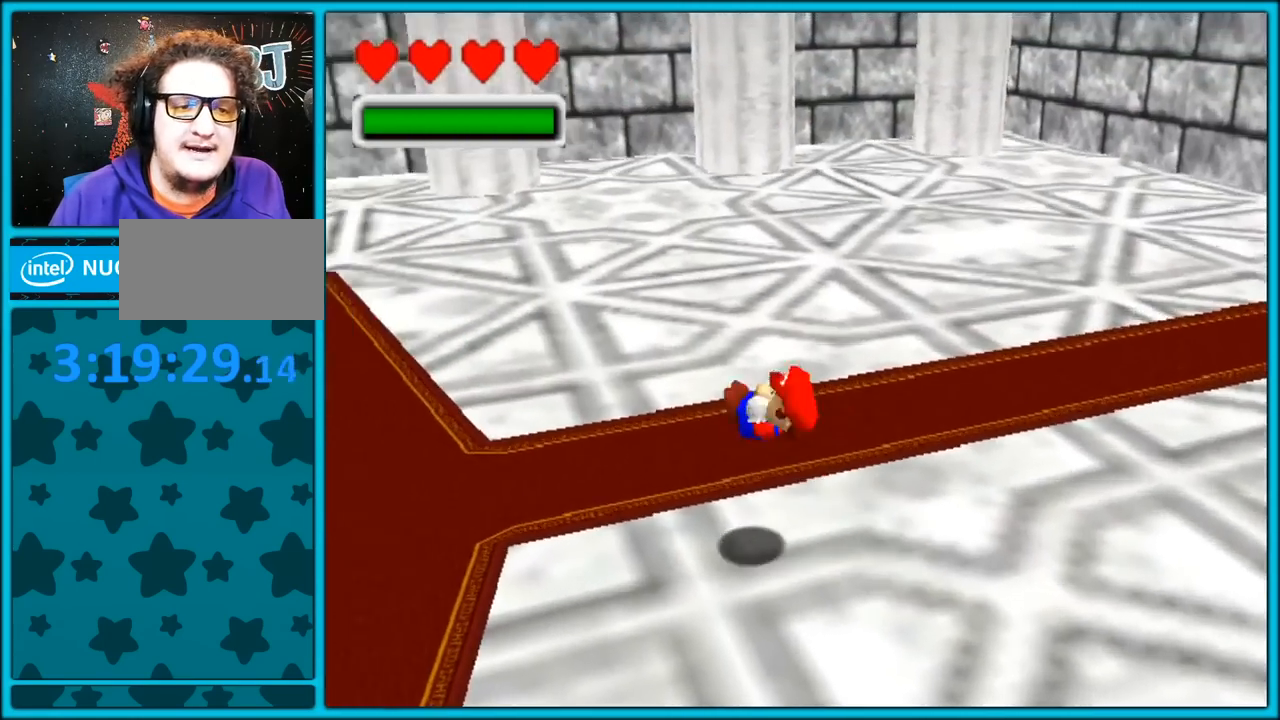
{"buttons": ["C_LEFT"], "left_stick": "left", "button_events": [[50, "C_LEFT", "down"]]}
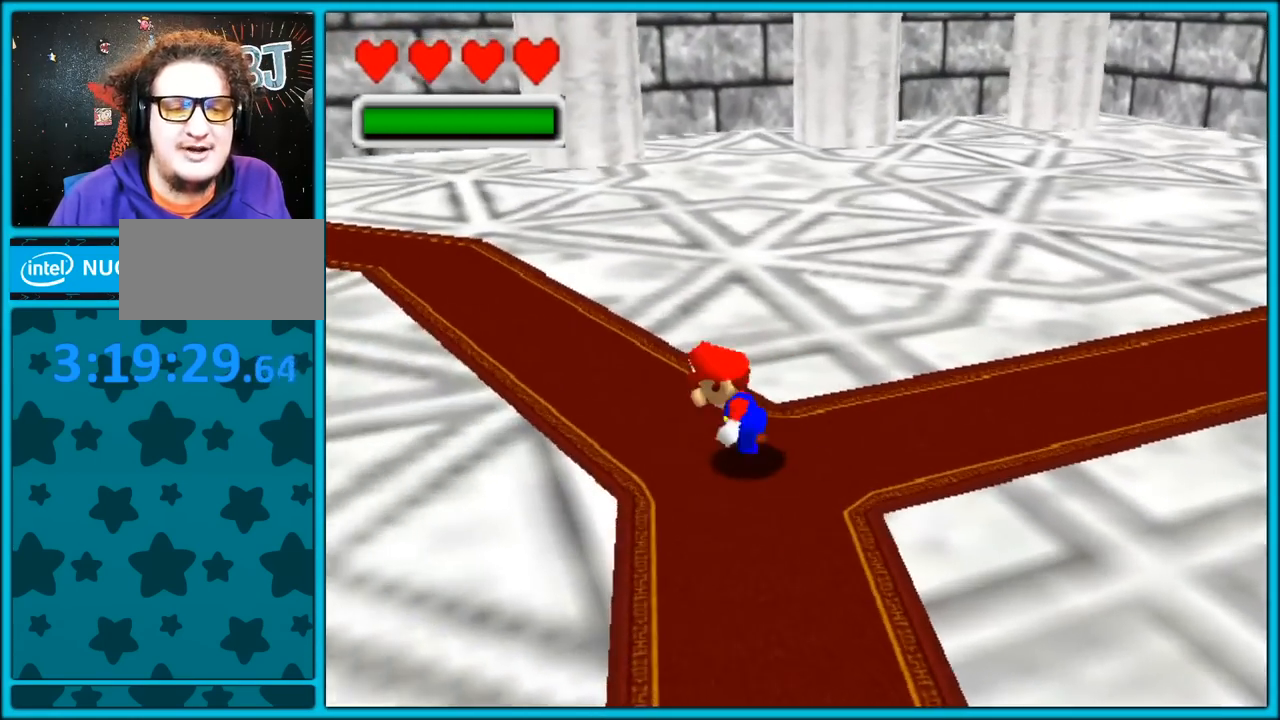
{"buttons": ["C_LEFT"], "left_stick": "left", "button_events": [[300, "B", "down"], [500, "B", "up"]]}
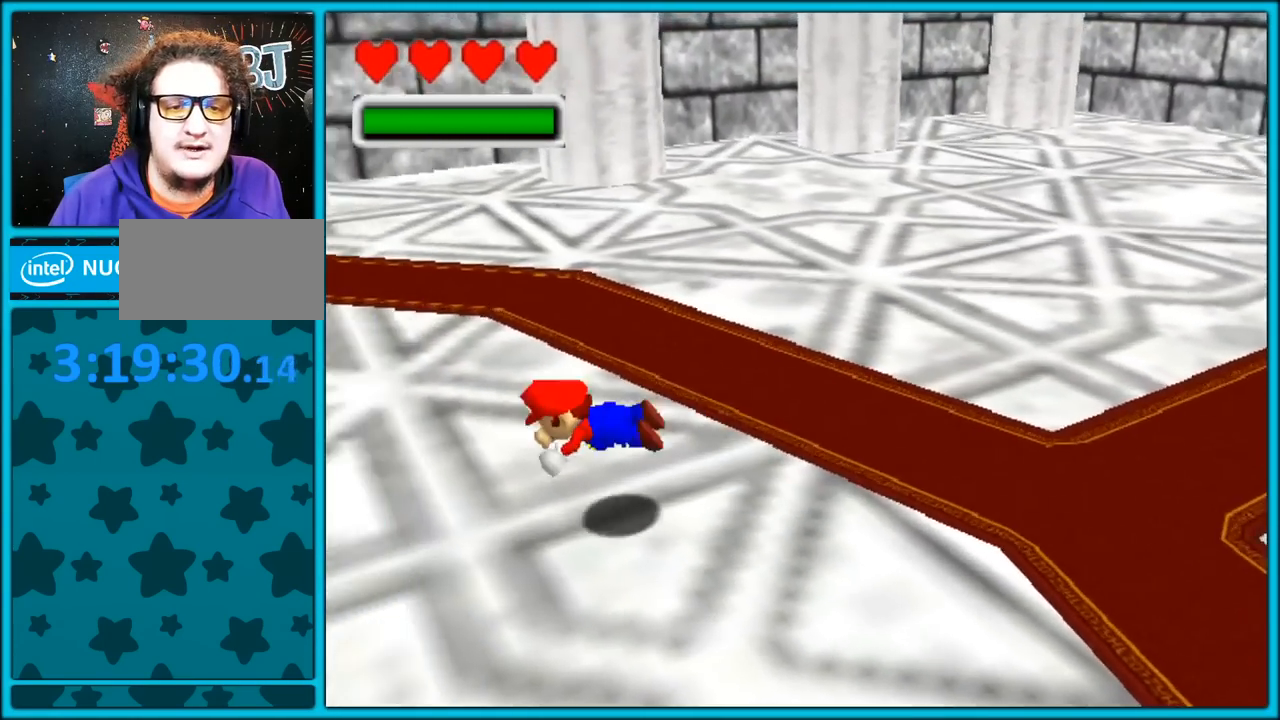
{"buttons": ["C_LEFT"], "left_stick": "left", "button_events": [[150, "B", "down"], [367, "B", "up"]]}
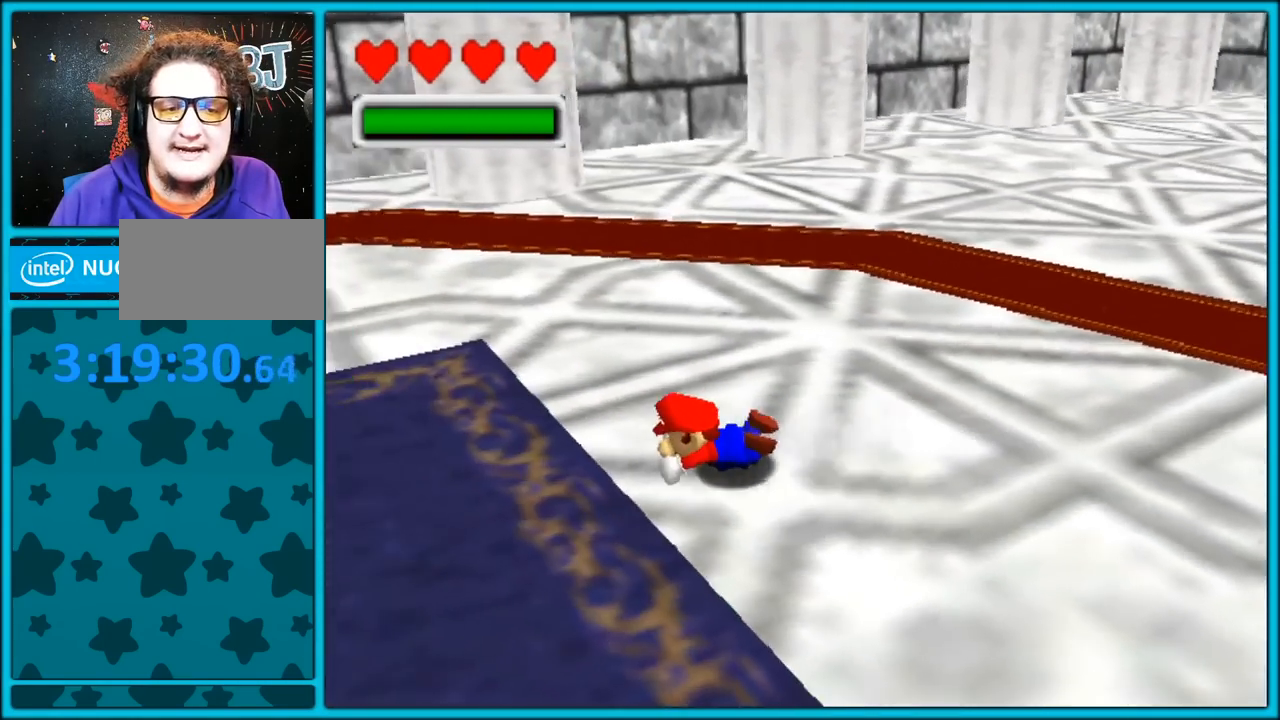
{"buttons": ["C_LEFT"], "left_stick": "left", "button_events": [[33, "B", "down"], [200, "B", "up"]]}